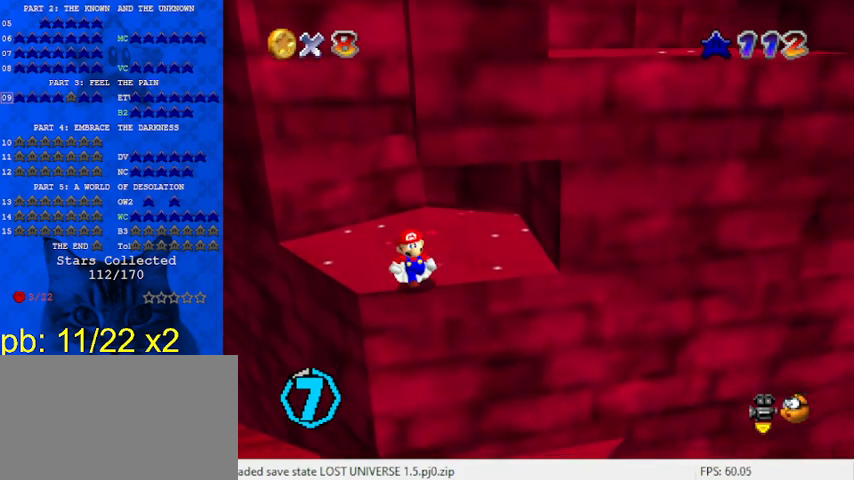
Gameplay with keyboard; each line is a JSON object with the keys held at the frame after it. "events" lists presses ("down") and releases ("up") of "a", "c", "ctrl", "d", "down", "left", "return", "right", "s", "shift", "up", "w", "x" and "y" between this image and that frame as [ms after this image, input, new state], when the widget could be followed in between. No other keys are recorded. Mouse input is not recorded.
{"keys": ["up"], "events": [[267, "down", "up"], [467, "up", "down"]]}
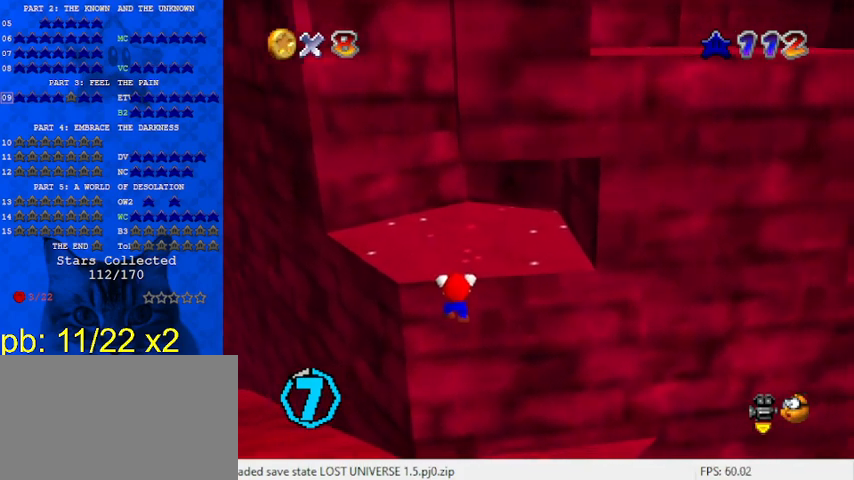
{"keys": [], "events": [[67, "up", "up"], [100, "shift", "down"], [133, "shift", "up"]]}
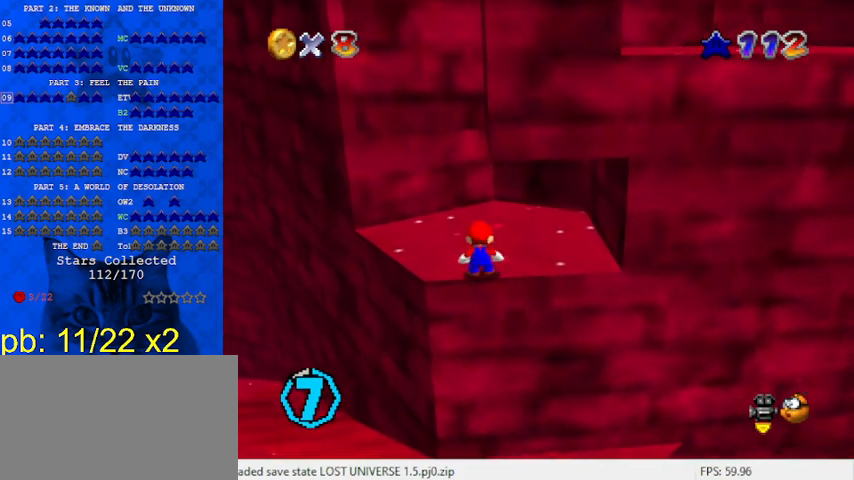
{"keys": [], "events": [[167, "down", "down"], [267, "down", "up"], [400, "right", "down"], [500, "right", "up"]]}
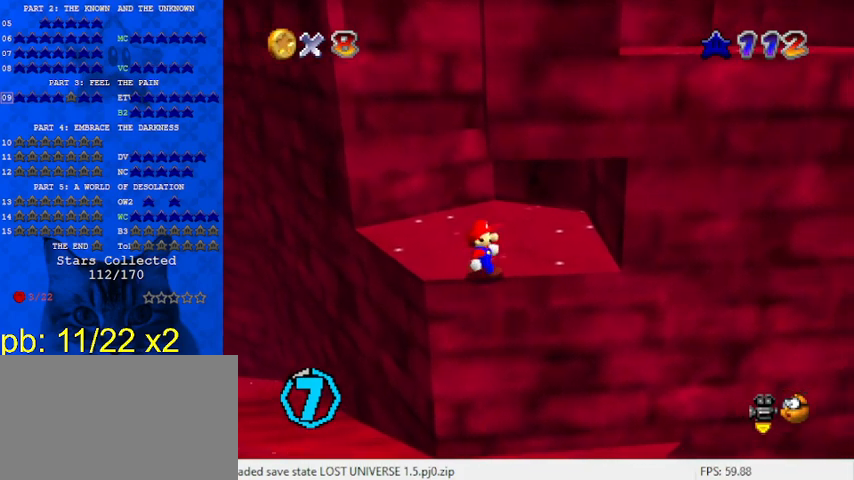
{"keys": ["shift"], "events": [[133, "shift", "down"], [167, "shift", "up"], [233, "left", "down"], [267, "shift", "down"], [400, "left", "up"]]}
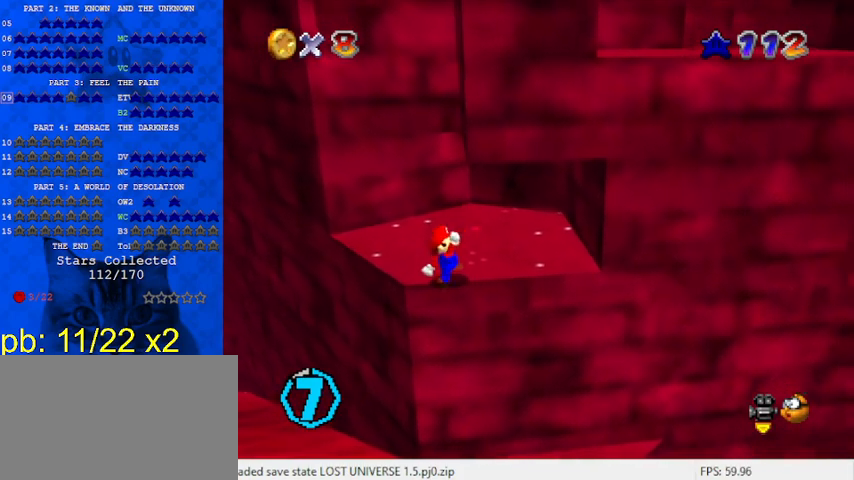
{"keys": ["right"], "events": [[233, "right", "down"], [367, "ctrl", "down"], [467, "shift", "up"], [500, "ctrl", "up"]]}
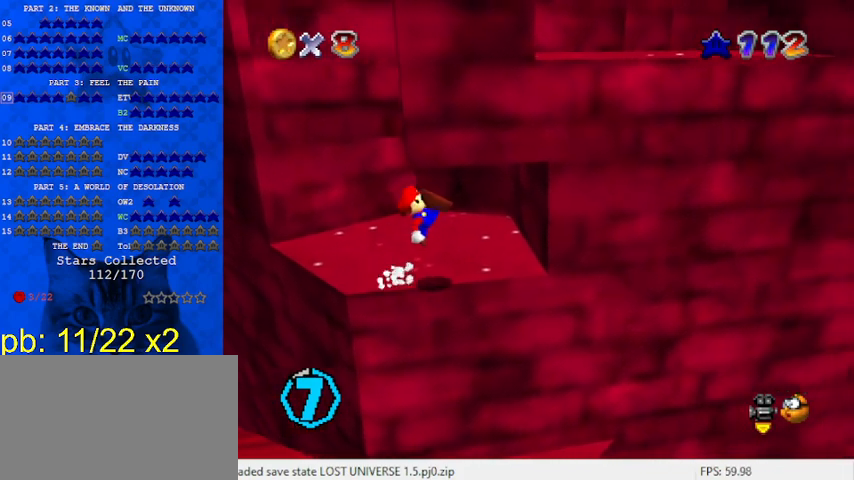
{"keys": ["right", "shift"], "events": [[267, "down", "down"], [267, "shift", "down"], [367, "down", "up"], [433, "return", "down"], [500, "return", "up"]]}
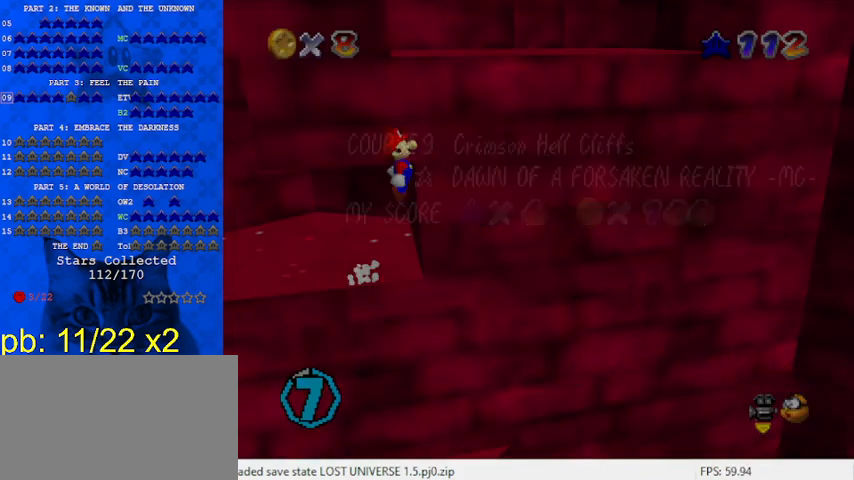
{"keys": ["shift", "up"], "events": [[167, "shift", "up"], [200, "up", "down"], [233, "shift", "down"], [333, "right", "up"]]}
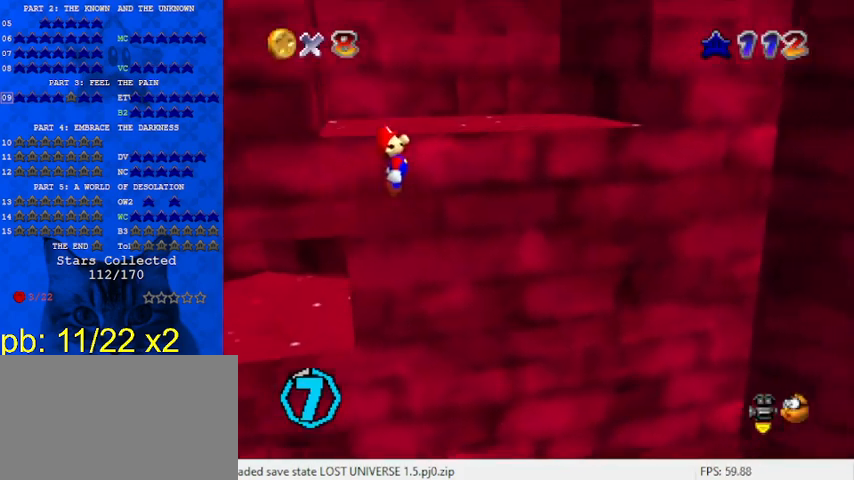
{"keys": [], "events": [[133, "shift", "up"], [200, "shift", "down"], [267, "up", "up"], [367, "shift", "up"], [433, "up", "down"], [500, "up", "up"]]}
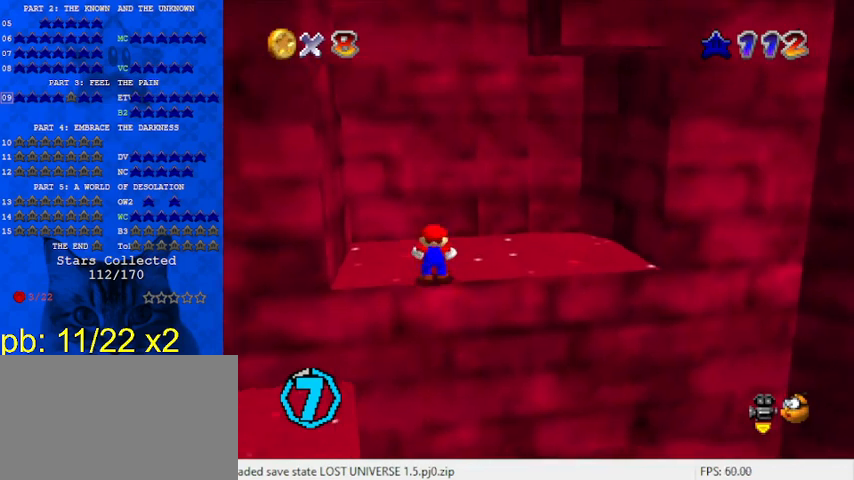
{"keys": ["left"], "events": [[167, "left", "down"]]}
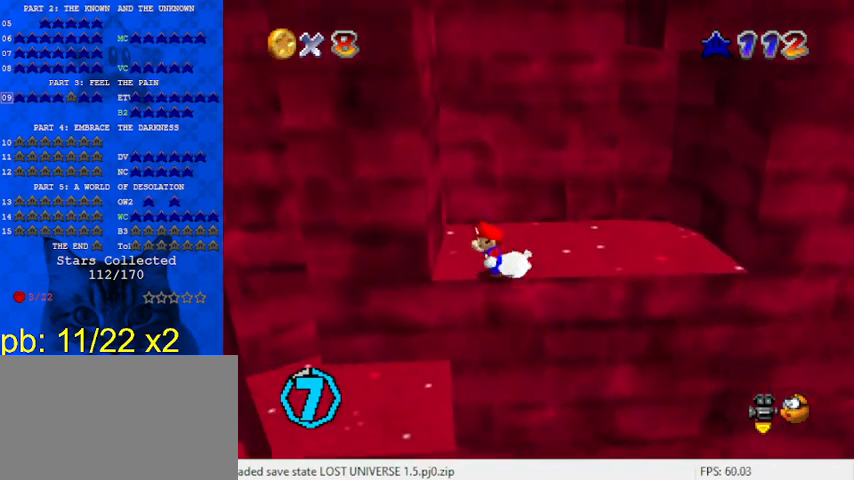
{"keys": ["a", "right", "shift", "up"], "events": [[100, "y", "down"], [133, "shift", "down"], [233, "shift", "up"], [233, "y", "up"], [333, "left", "up"], [333, "right", "down"], [333, "shift", "down"], [400, "a", "down"], [500, "up", "down"]]}
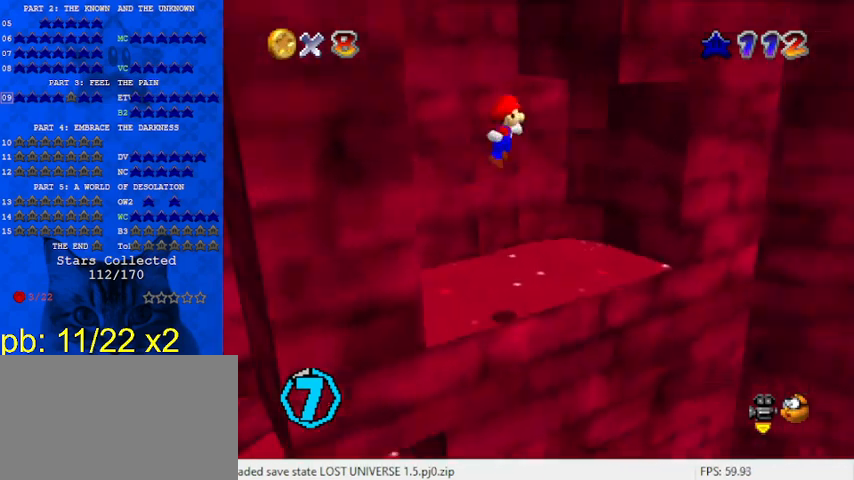
{"keys": ["down", "right", "shift"], "events": [[33, "a", "up"], [133, "a", "down"], [233, "a", "up"], [267, "right", "up"], [267, "shift", "up"], [333, "up", "up"], [433, "down", "down"], [433, "right", "down"], [433, "shift", "down"]]}
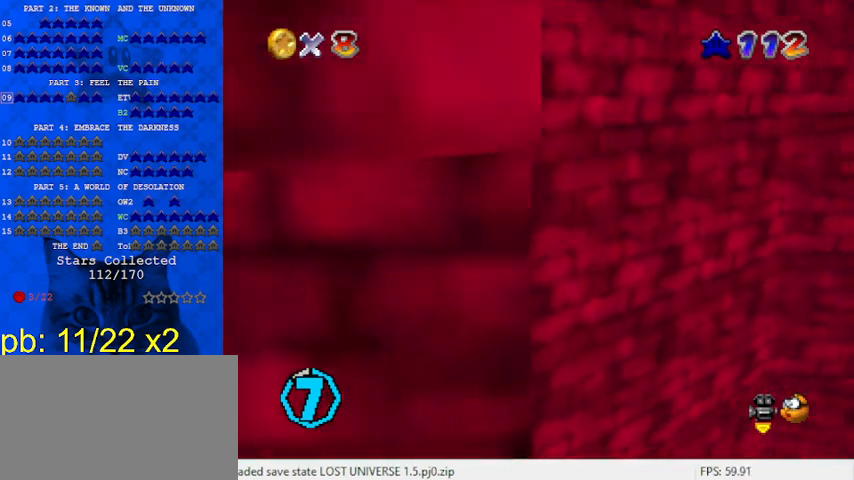
{"keys": ["right", "shift"], "events": [[100, "right", "up"], [333, "shift", "up"], [400, "down", "up"], [467, "right", "down"], [467, "shift", "down"]]}
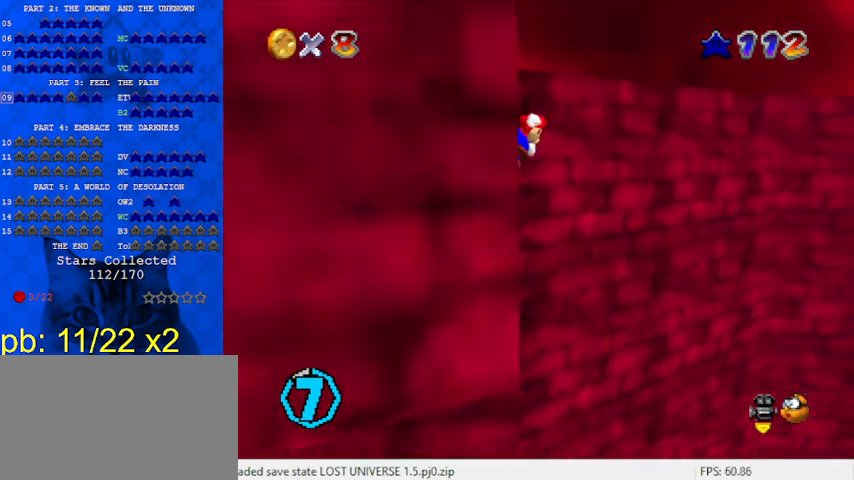
{"keys": ["return", "shift", "up"], "events": [[33, "up", "down"], [133, "return", "down"], [267, "return", "up"], [300, "return", "down"], [400, "return", "up"], [400, "right", "up"], [500, "return", "down"]]}
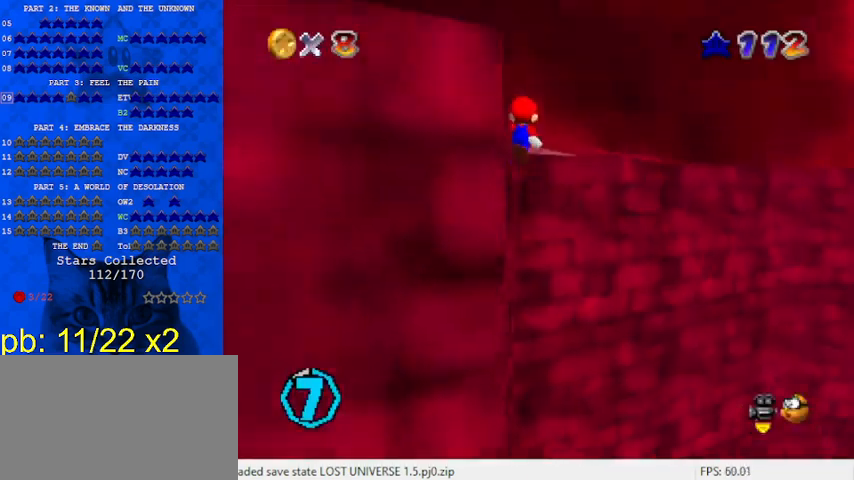
{"keys": ["shift", "up"], "events": [[67, "return", "up"], [267, "return", "down"], [367, "return", "up"]]}
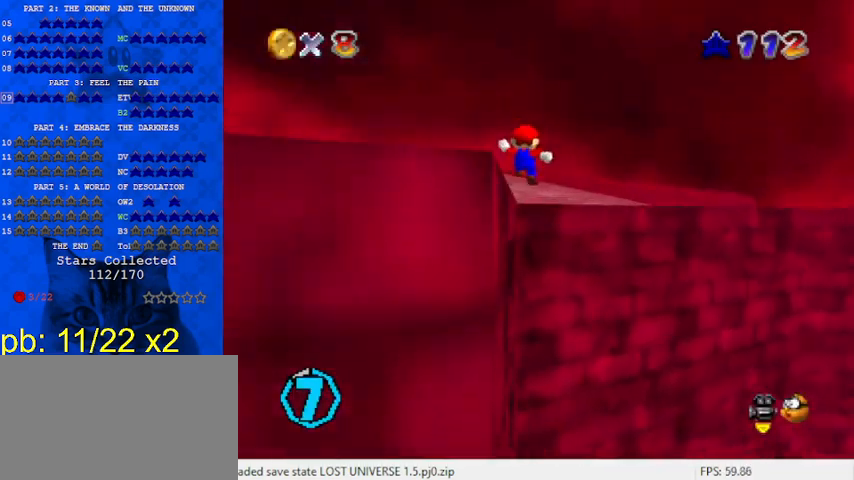
{"keys": ["left", "up"], "events": [[333, "left", "down"], [467, "shift", "up"]]}
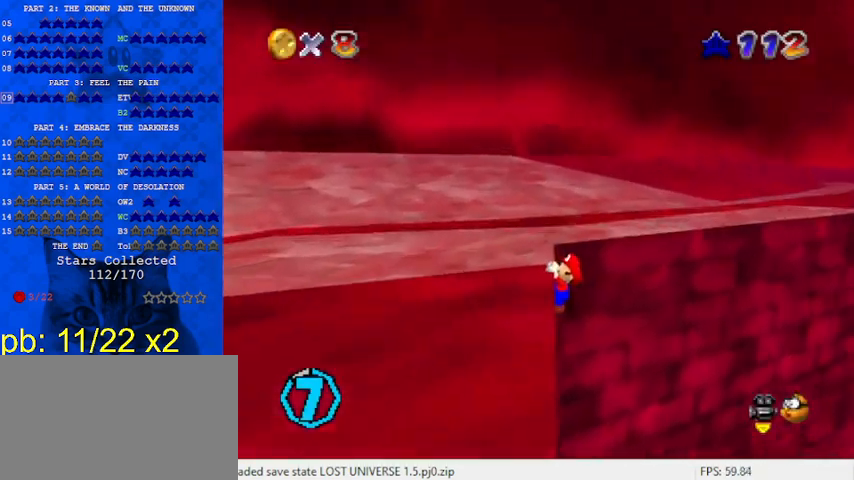
{"keys": [], "events": [[67, "d", "down"], [133, "d", "up"], [233, "d", "down"], [367, "d", "up"], [367, "left", "up"], [367, "up", "up"]]}
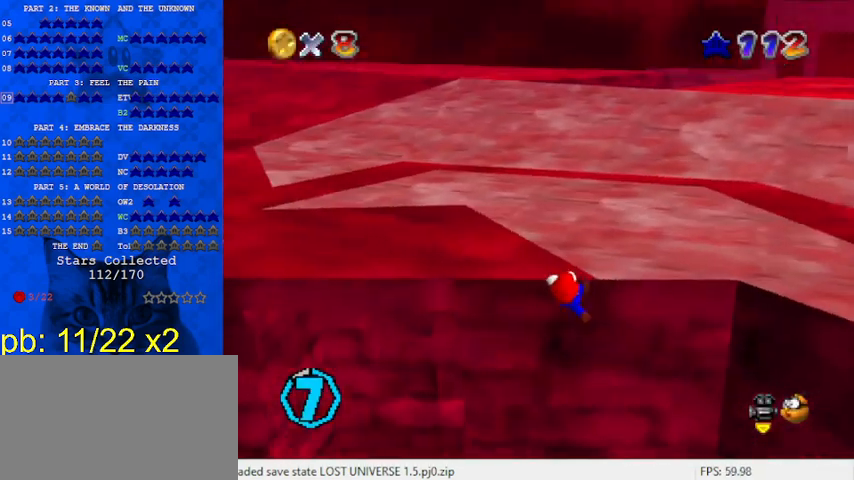
{"keys": [], "events": []}
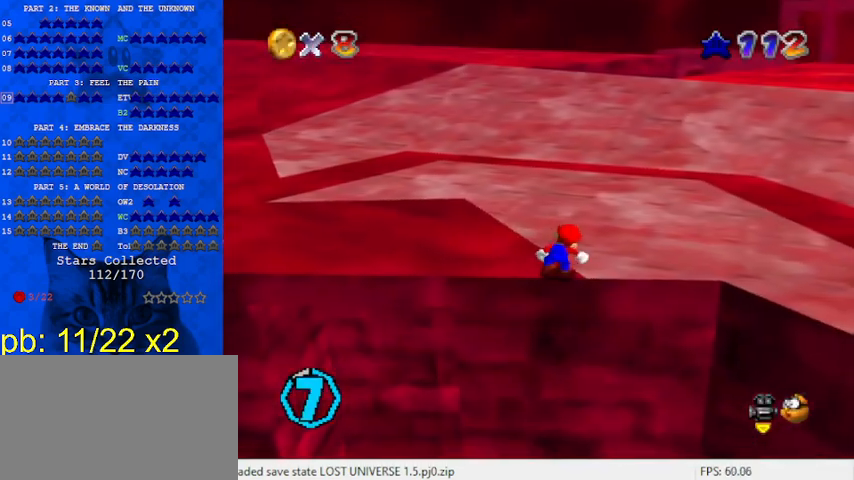
{"keys": ["ctrl", "right", "shift", "up"], "events": [[233, "shift", "down"], [333, "right", "down"], [333, "up", "down"], [433, "ctrl", "down"]]}
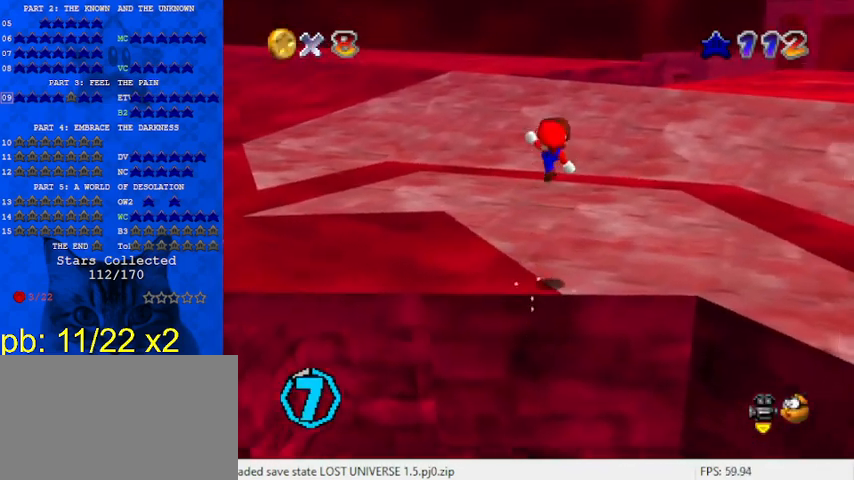
{"keys": ["up"], "events": [[100, "ctrl", "up"], [100, "shift", "up"], [233, "right", "up"]]}
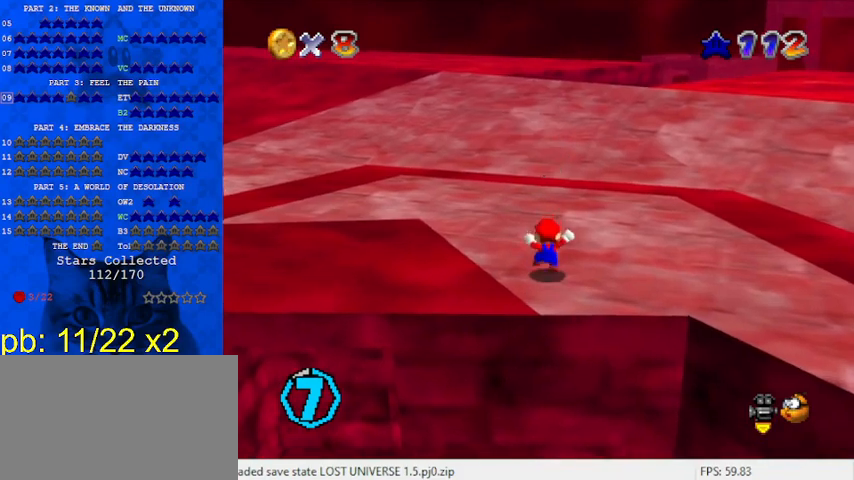
{"keys": ["shift", "up", "y"], "events": [[300, "y", "down"], [333, "shift", "down"]]}
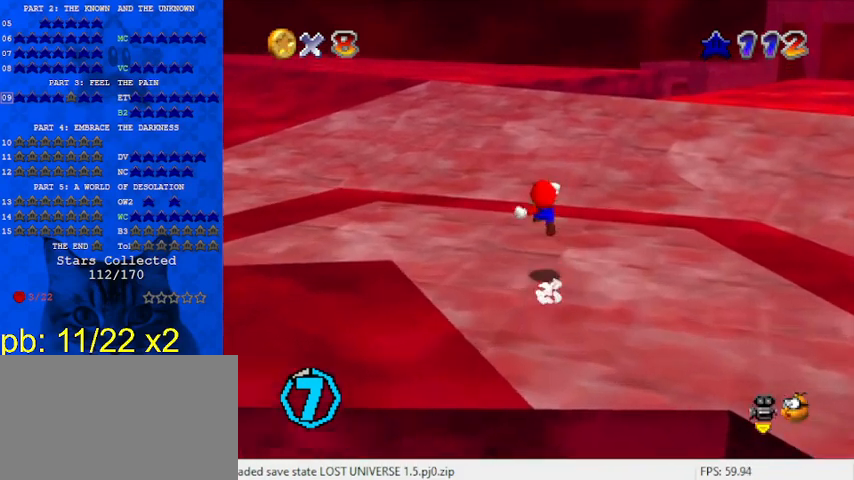
{"keys": ["up"], "events": [[33, "shift", "up"], [33, "y", "up"]]}
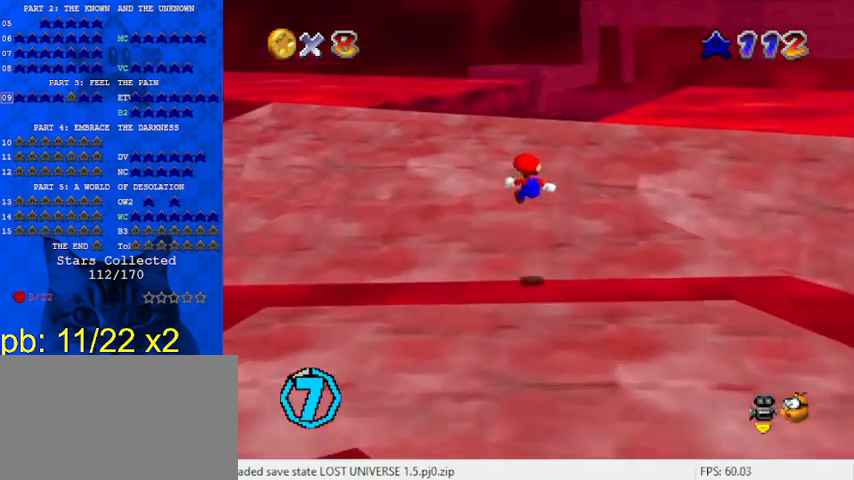
{"keys": ["up"], "events": []}
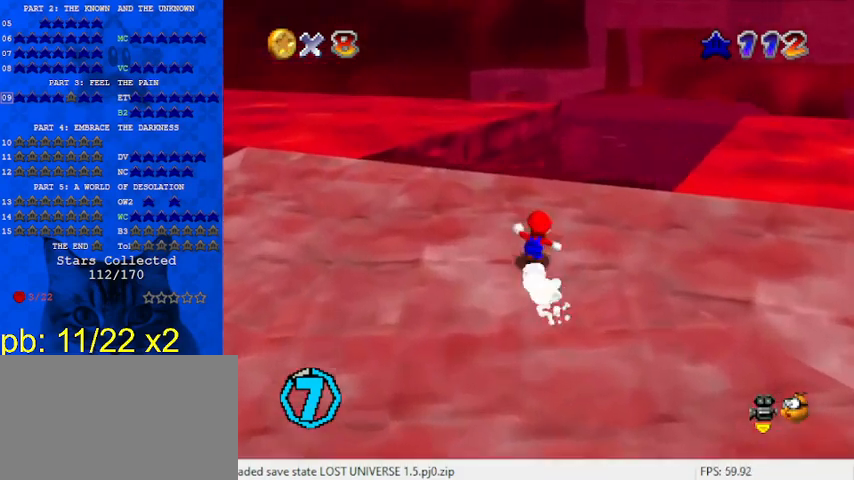
{"keys": ["right", "up"], "events": [[67, "right", "down"], [100, "ctrl", "down"], [100, "shift", "down"], [200, "right", "up"], [233, "shift", "up"], [267, "ctrl", "up"], [467, "right", "down"]]}
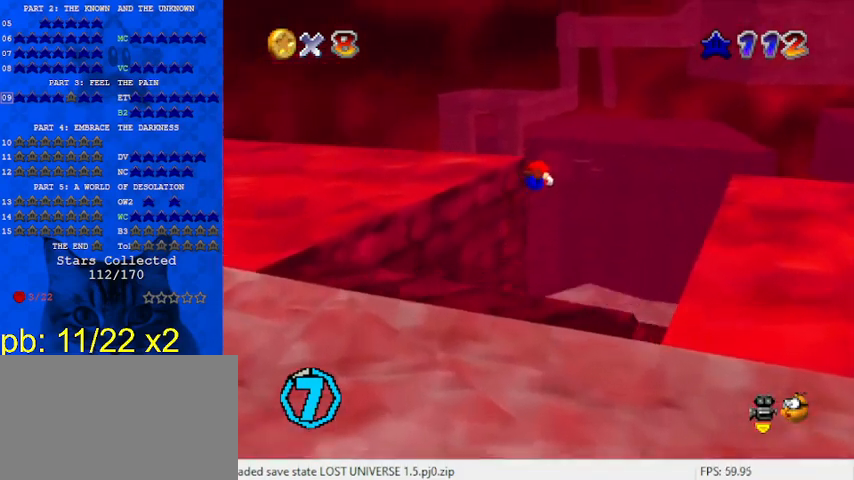
{"keys": ["right", "up"], "events": []}
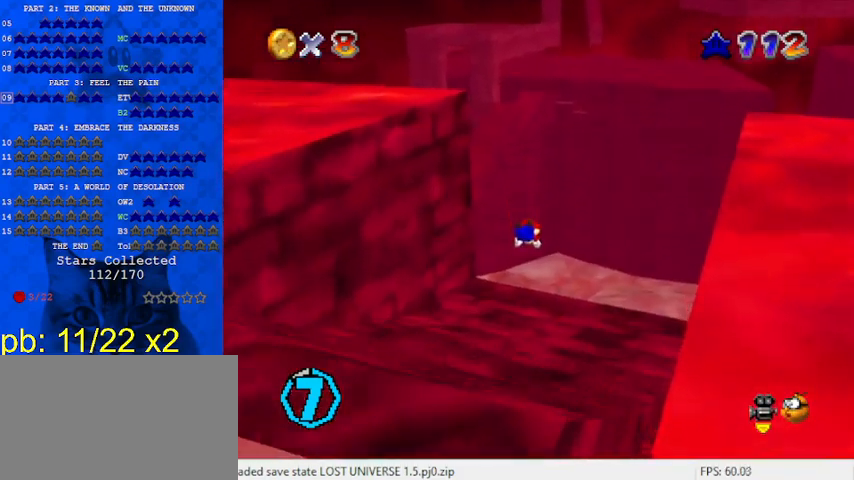
{"keys": ["ctrl", "right", "shift", "up"], "events": [[33, "c", "down"], [67, "s", "down"], [167, "c", "up"], [200, "s", "up"], [400, "ctrl", "down"], [400, "shift", "down"]]}
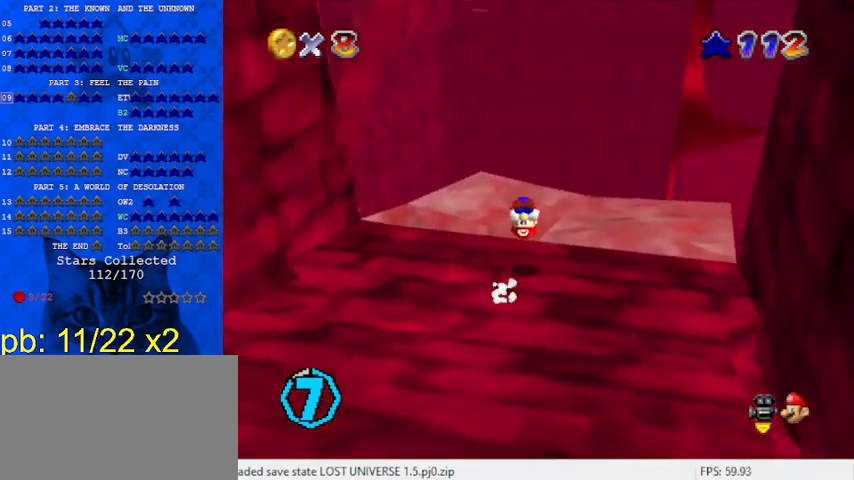
{"keys": ["right", "shift", "up"], "events": [[33, "ctrl", "up"]]}
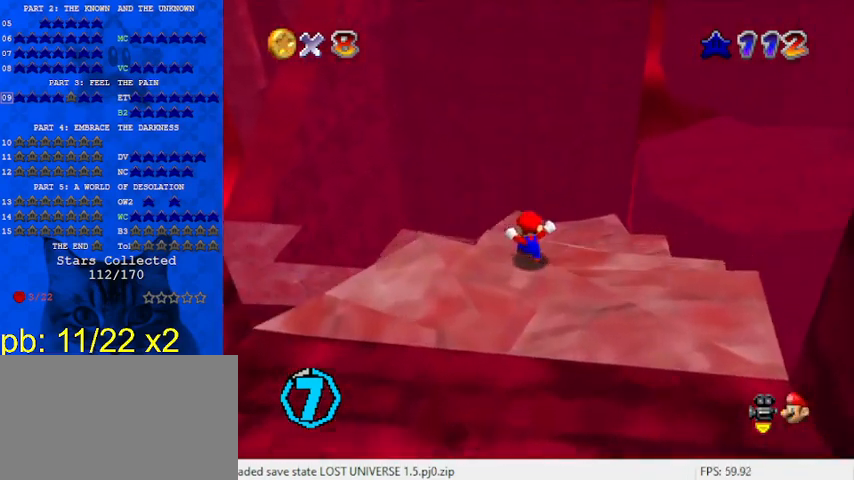
{"keys": ["ctrl", "up"], "events": [[100, "right", "up"], [133, "shift", "up"], [267, "right", "down"], [467, "ctrl", "down"], [500, "right", "up"]]}
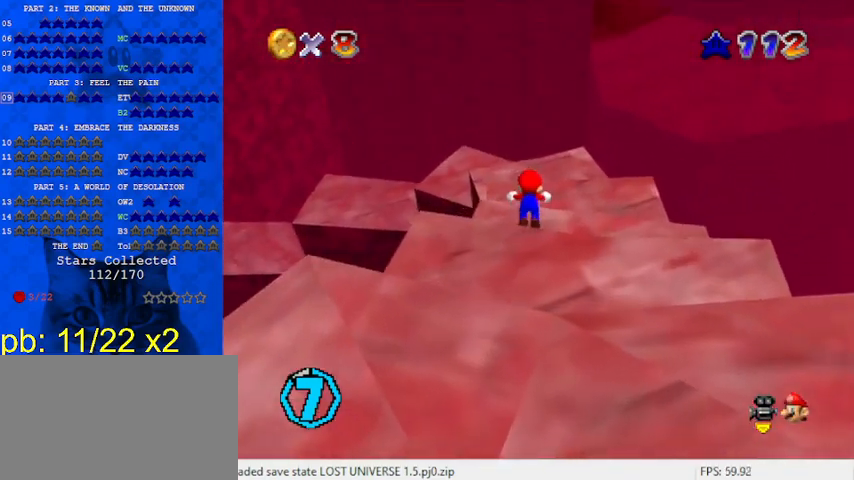
{"keys": ["shift"], "events": [[67, "ctrl", "up"], [167, "shift", "down"], [300, "shift", "up"], [300, "up", "up"], [400, "shift", "down"]]}
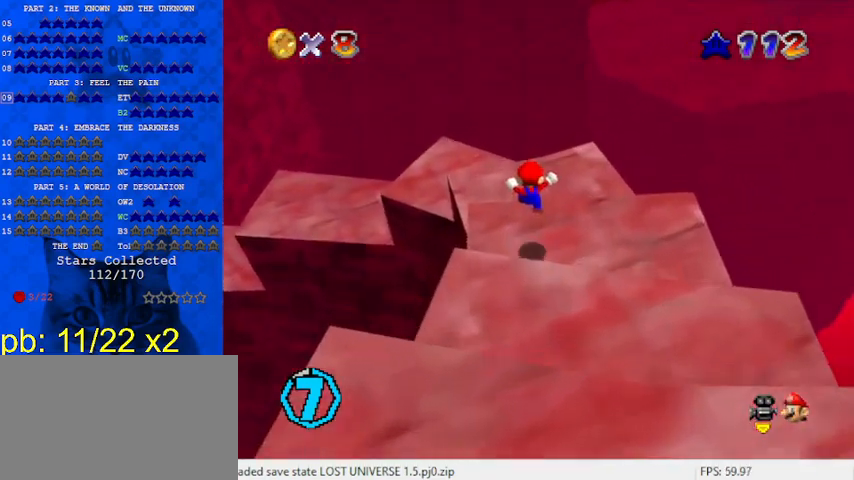
{"keys": ["shift", "up"], "events": [[33, "down", "down"], [100, "down", "up"], [100, "shift", "up"], [233, "c", "down"], [300, "c", "up"], [400, "up", "down"], [500, "shift", "down"]]}